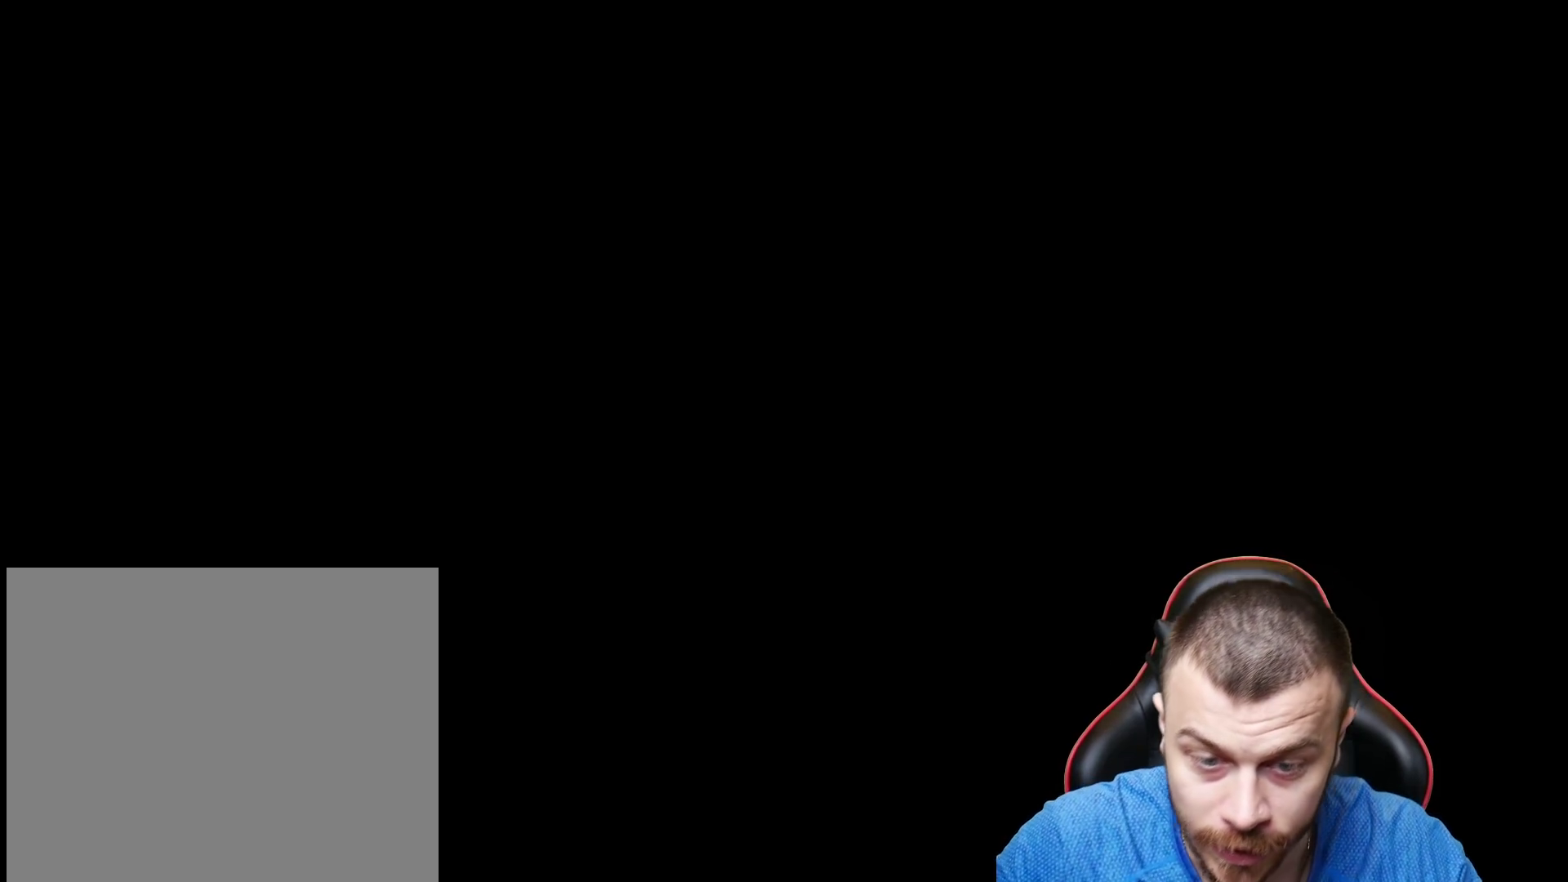
Gameplay with a controller (PlayStation layout); each line is a JSON object with the inputs held at the frame after it. "events" lists button and stick changes between this image and that frame as [ms after this image, input, new state], when the widget could be followed in between.
{"buttons": [], "left_stick": "up", "right_stick": "up", "events": [[267, "right_stick", "up-left"], [434, "right_stick", "up"], [467, "left_stick", "up"]]}
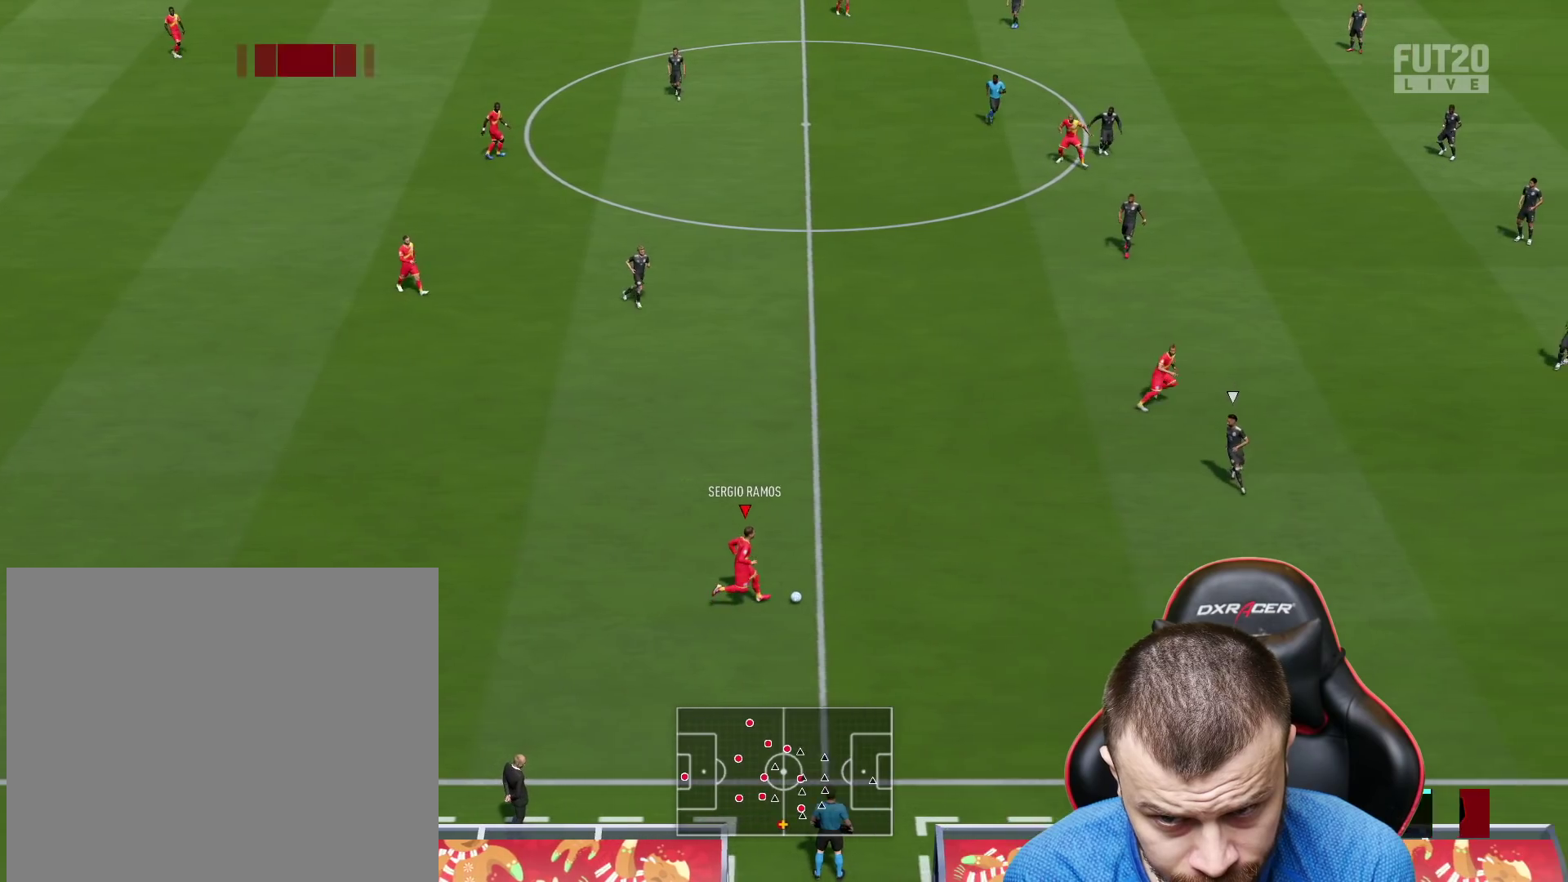
{"buttons": [], "left_stick": "right", "right_stick": "center", "events": [[50, "right_stick", "center"], [117, "left_stick", "right"], [351, "L1", "down"], [401, "L1", "up"]]}
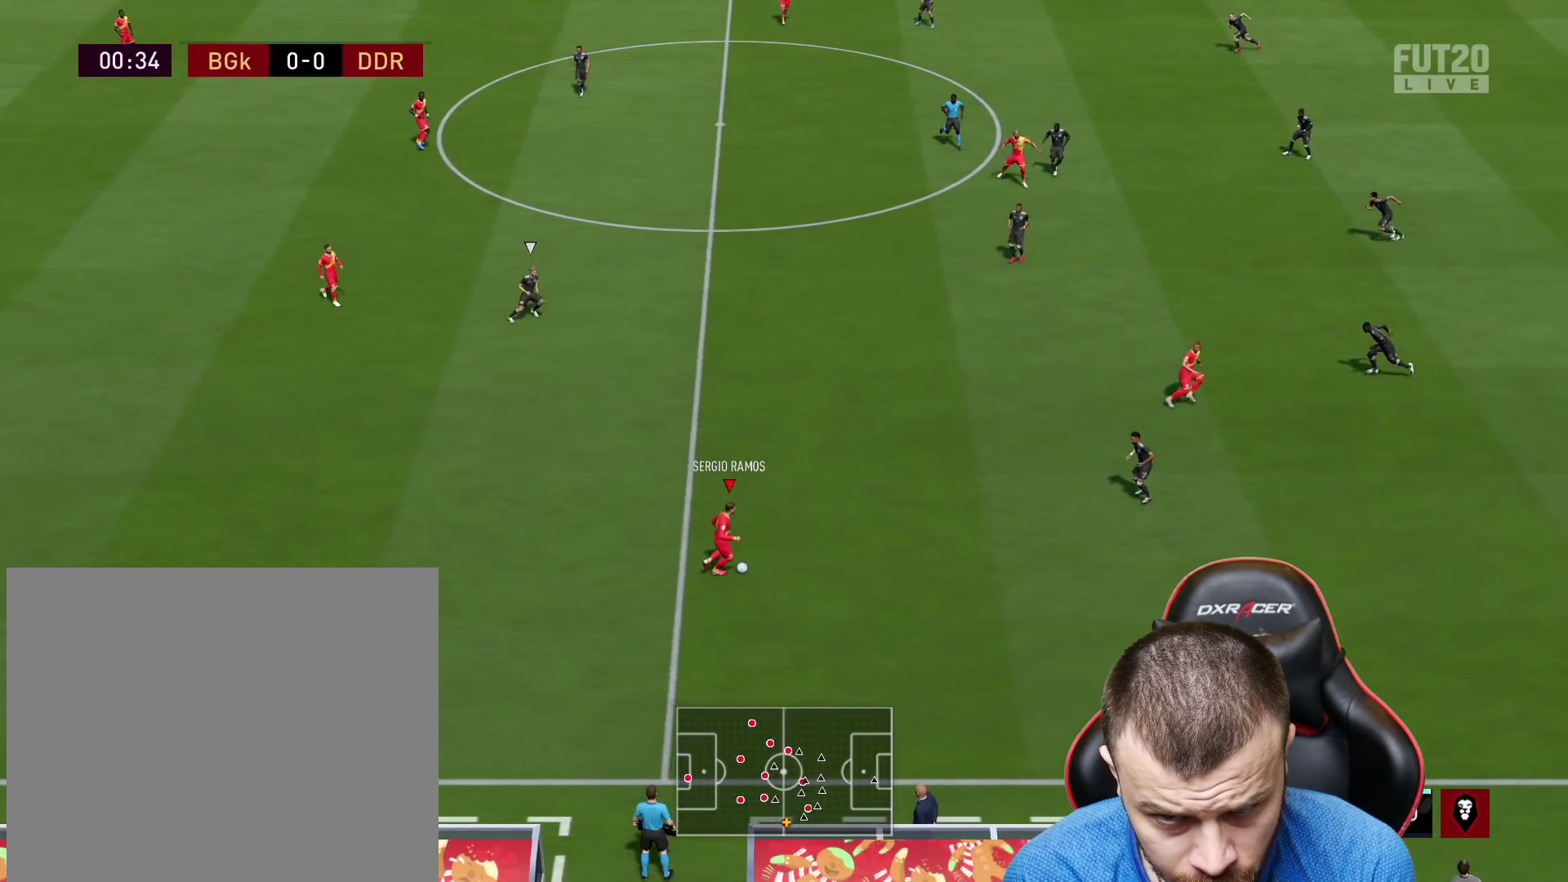
{"buttons": ["R2"], "left_stick": "right", "right_stick": "center", "events": [[150, "TRIANGLE", "down"], [217, "TRIANGLE", "up"], [317, "R2", "down"]]}
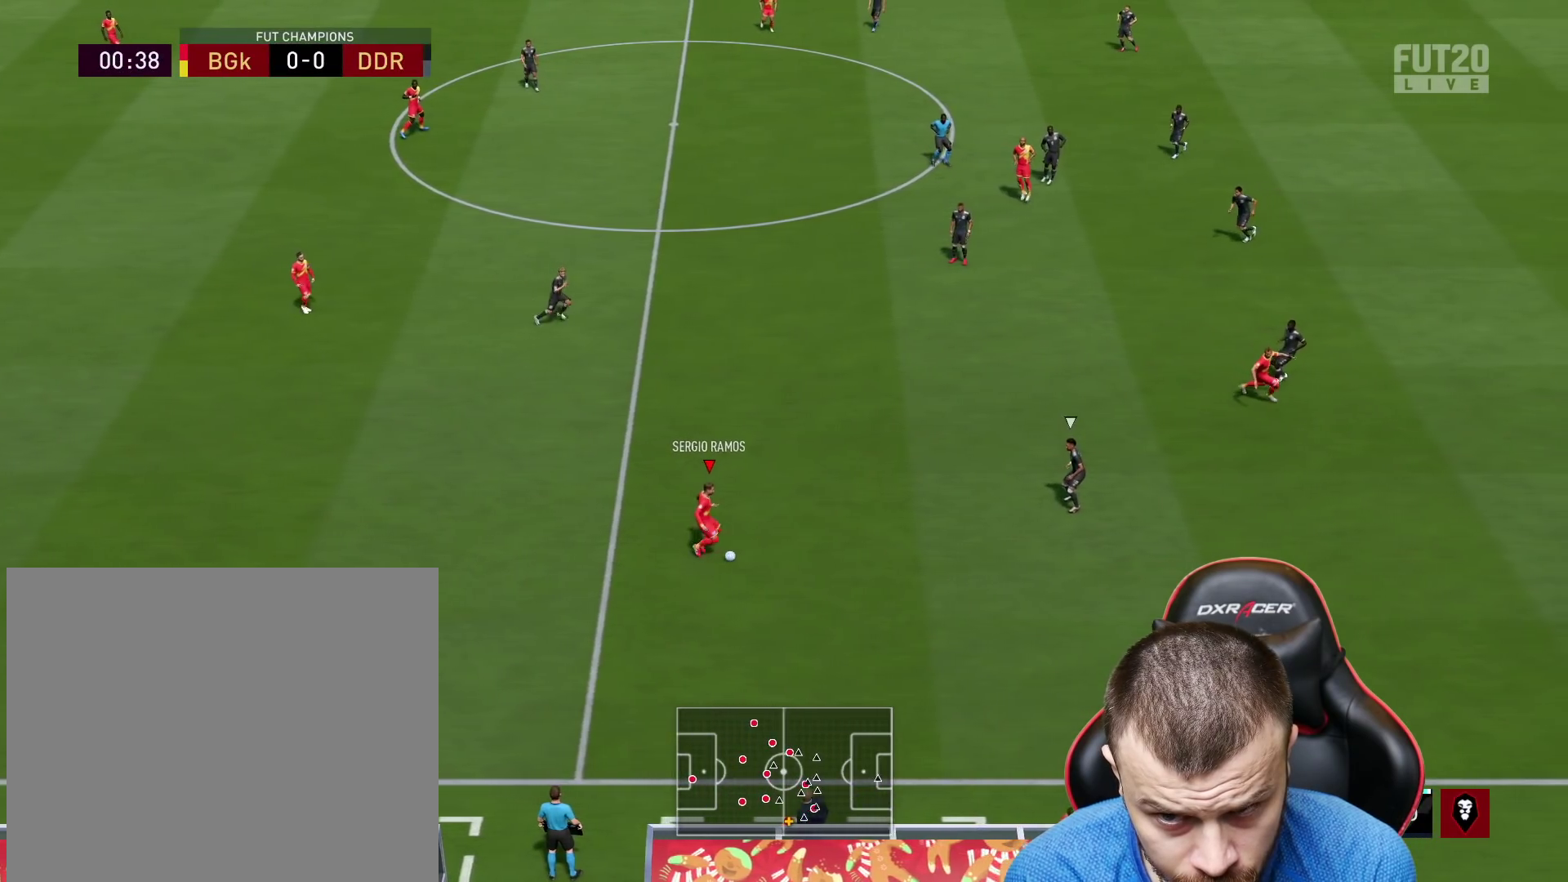
{"buttons": ["R2"], "left_stick": "right", "right_stick": "center", "events": []}
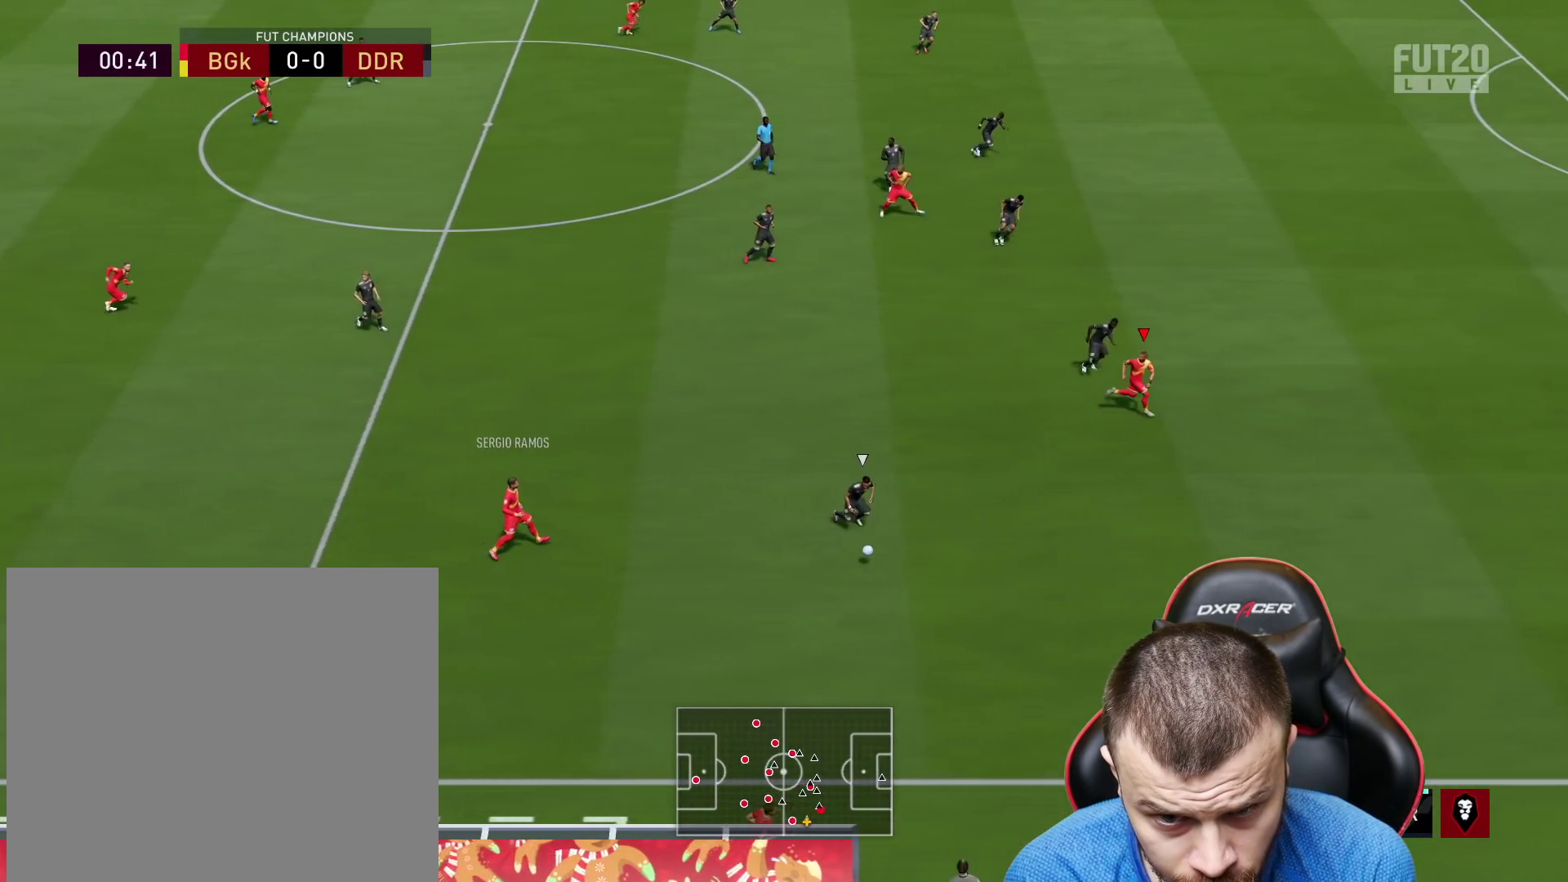
{"buttons": ["R2"], "left_stick": "right", "right_stick": "center", "events": []}
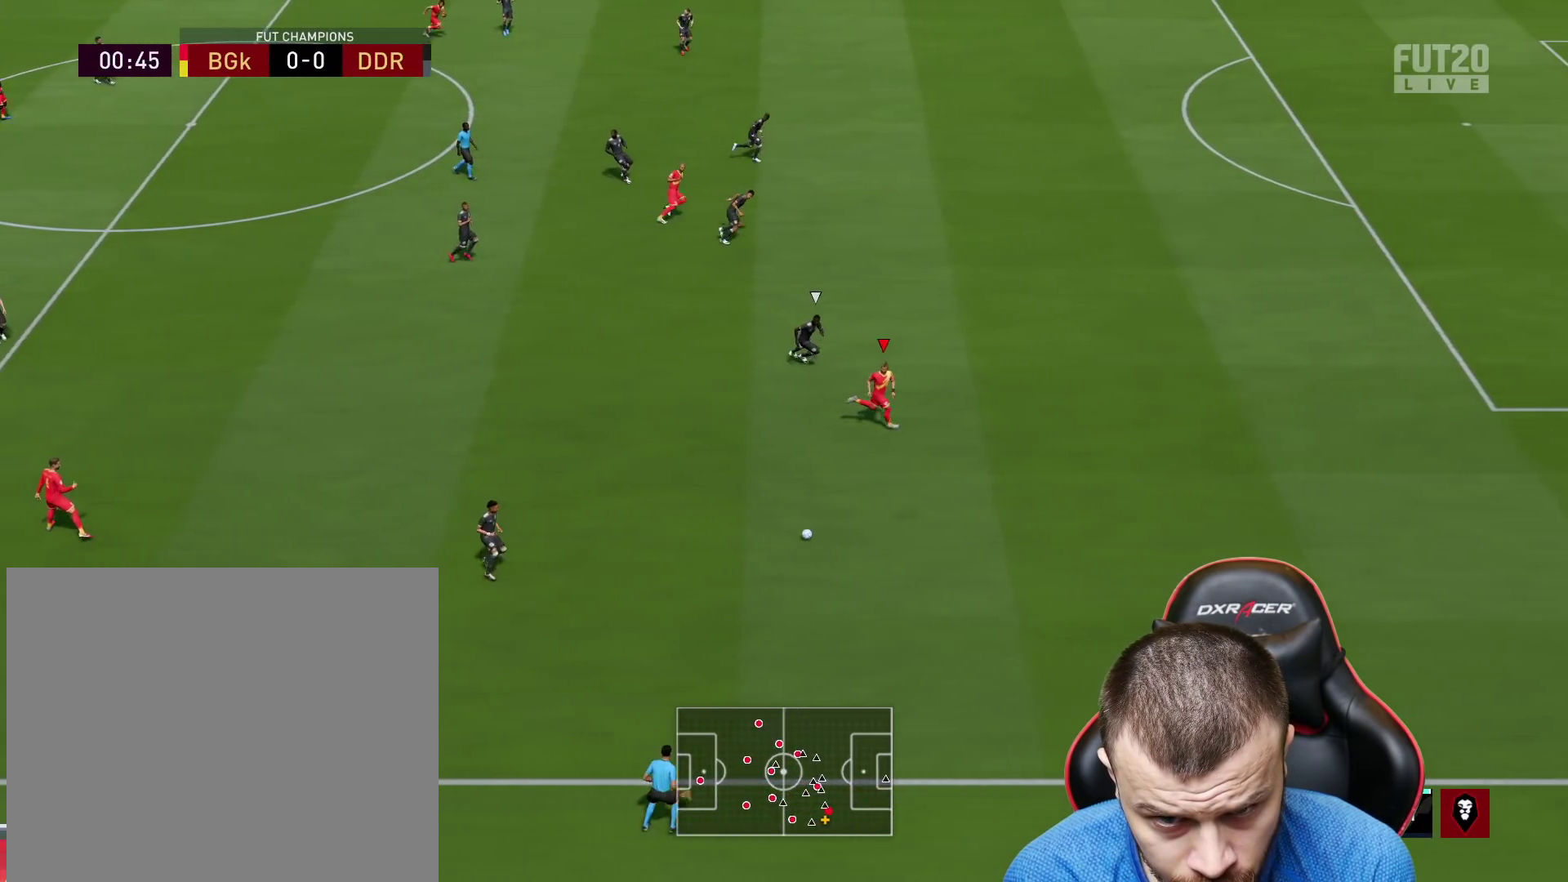
{"buttons": ["R2"], "left_stick": "right", "right_stick": "center", "events": []}
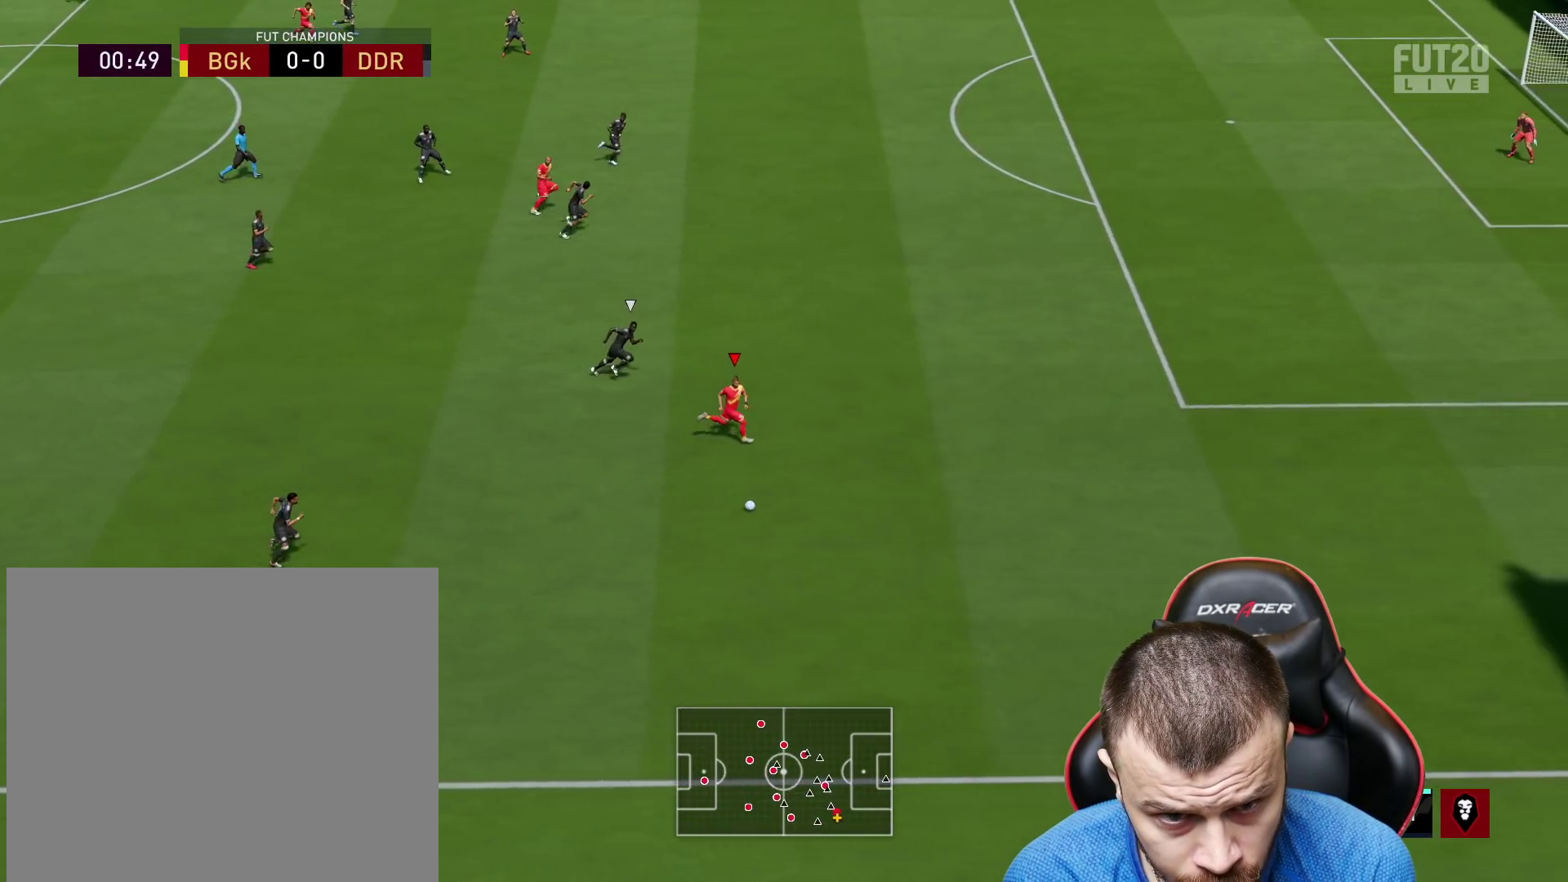
{"buttons": ["R2"], "left_stick": "up-right", "right_stick": "center", "events": [[150, "left_stick", "up-right"]]}
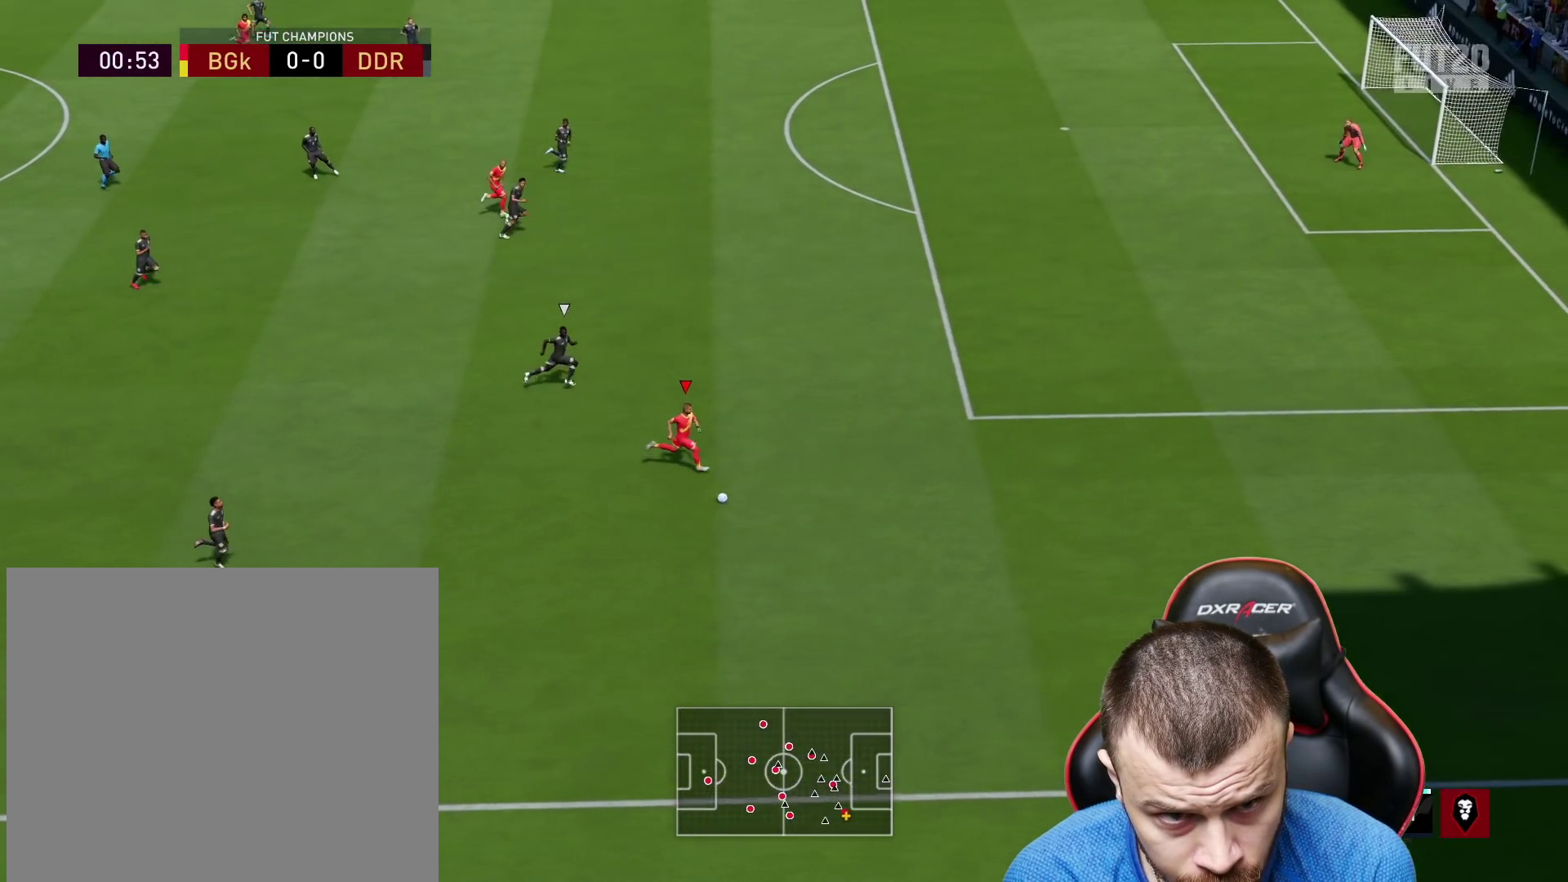
{"buttons": ["R2"], "left_stick": "up-right", "right_stick": "center", "events": []}
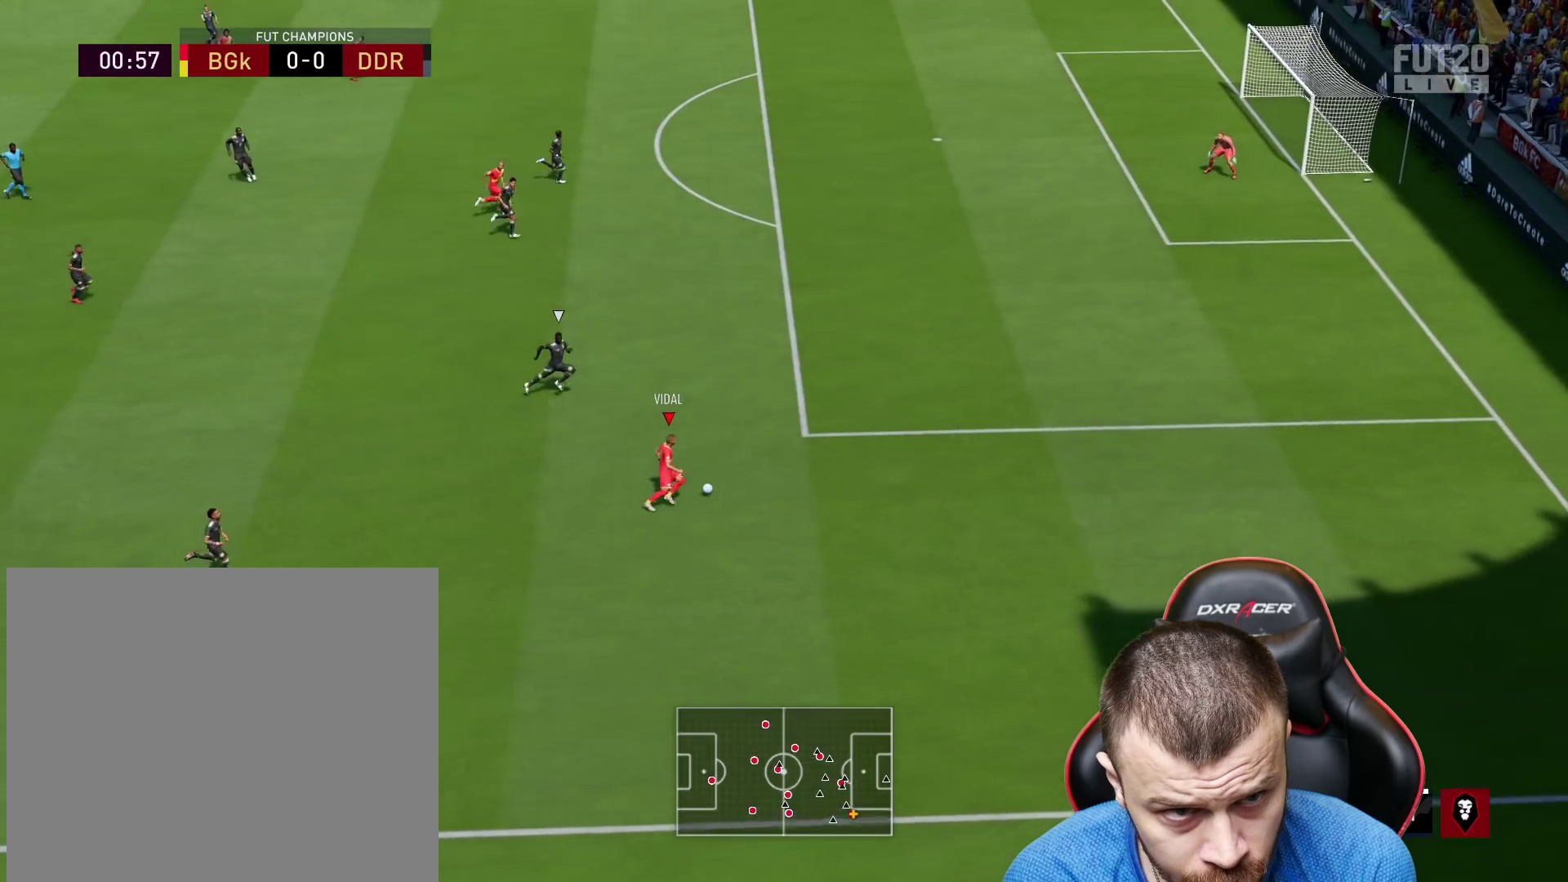
{"buttons": [], "left_stick": "up-right", "right_stick": "center", "events": [[384, "R2", "up"]]}
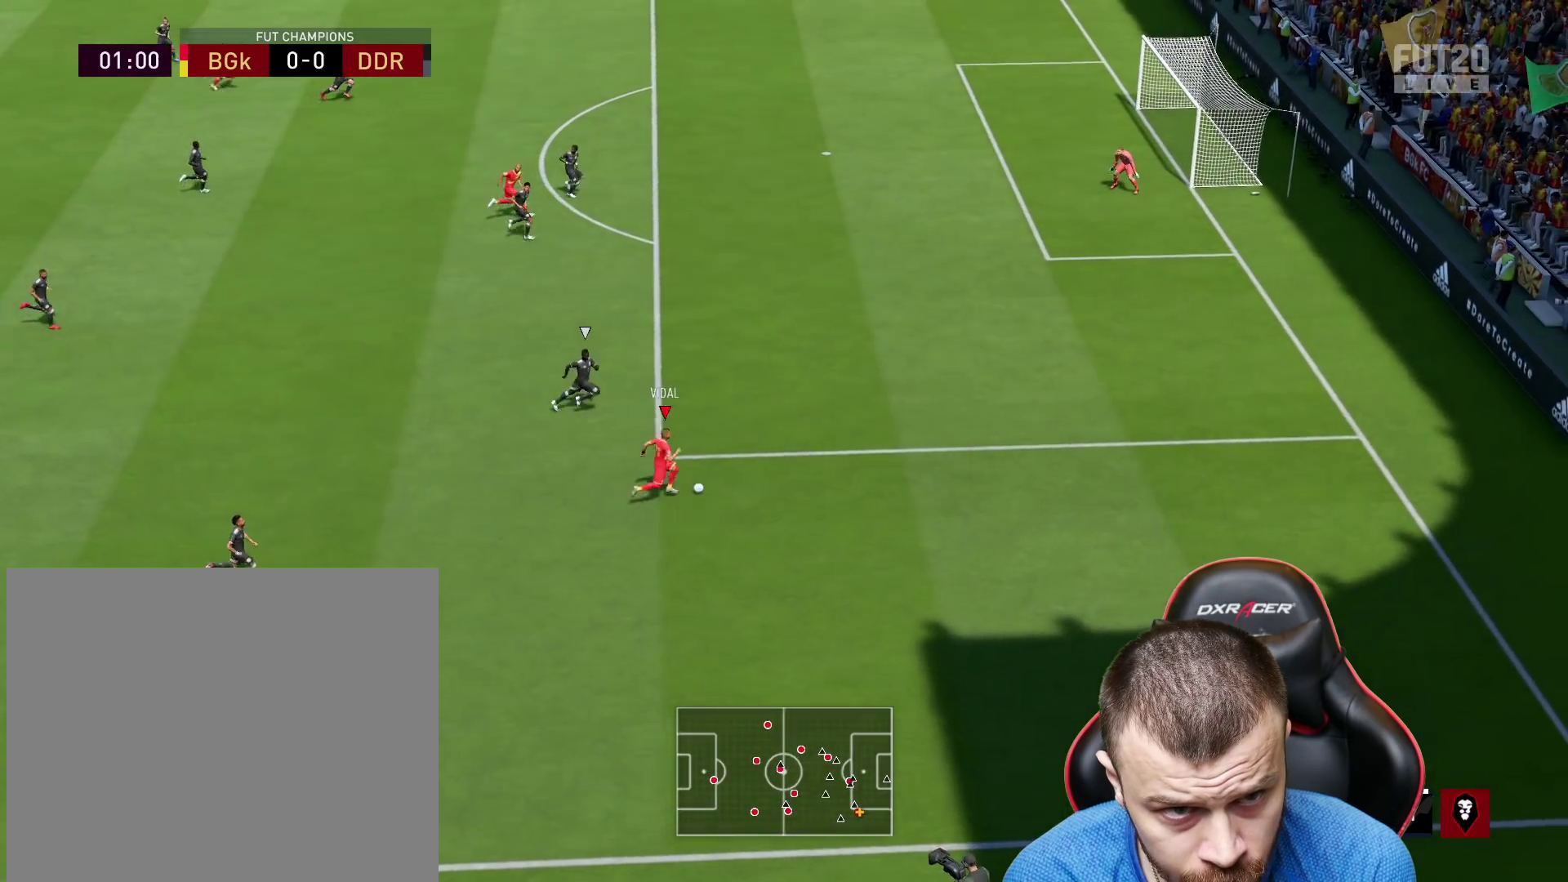
{"buttons": [], "left_stick": "up-left", "right_stick": "center", "events": [[50, "left_stick", "up-left"]]}
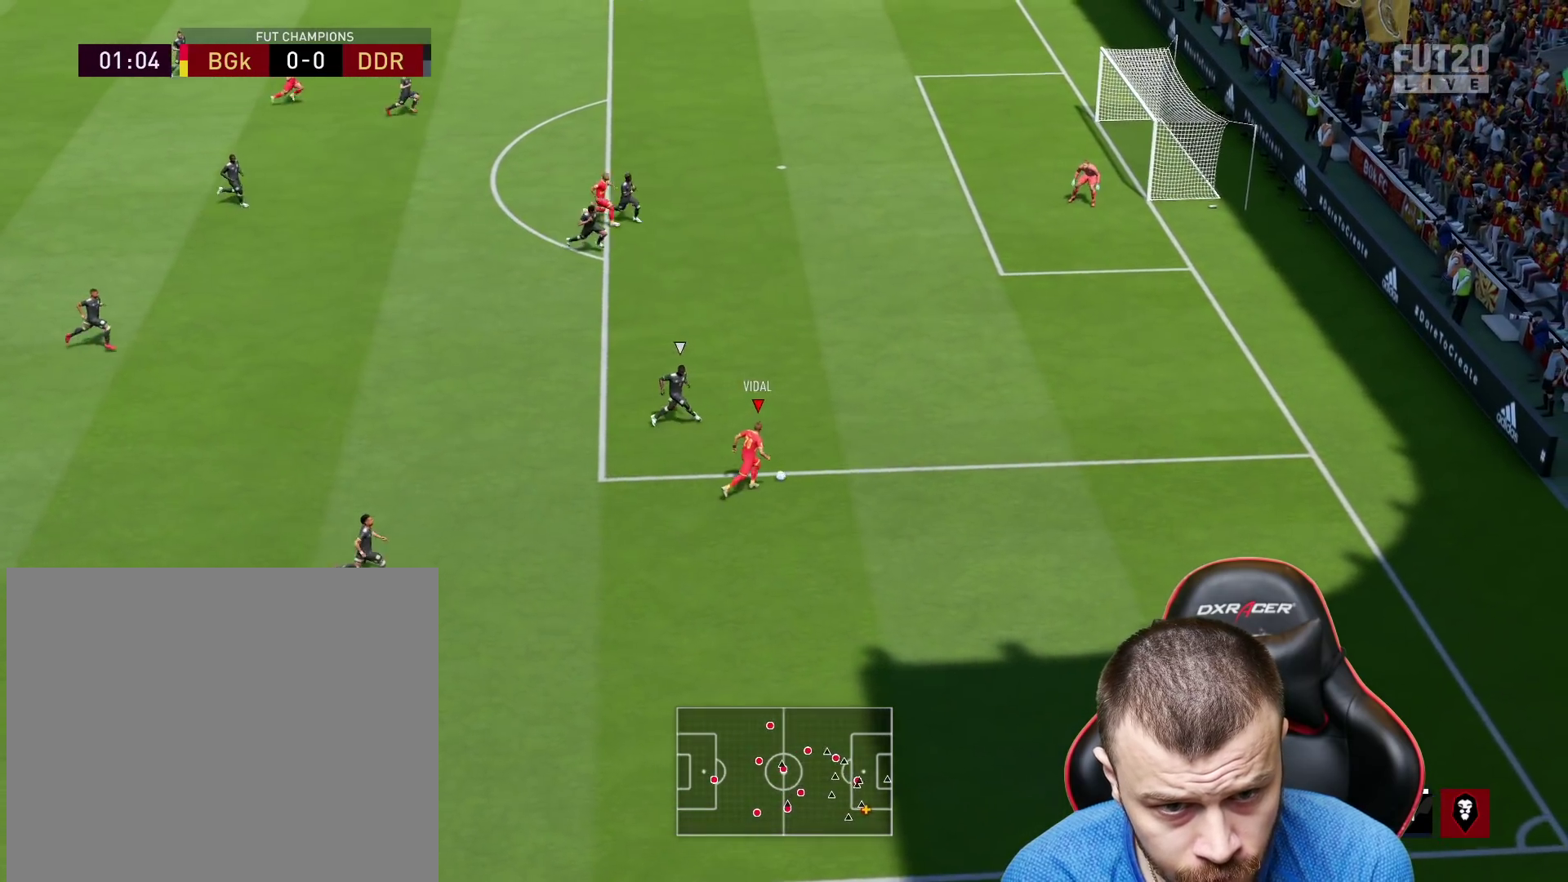
{"buttons": [], "left_stick": "up-right", "right_stick": "center", "events": [[283, "left_stick", "right"], [484, "left_stick", "up-right"]]}
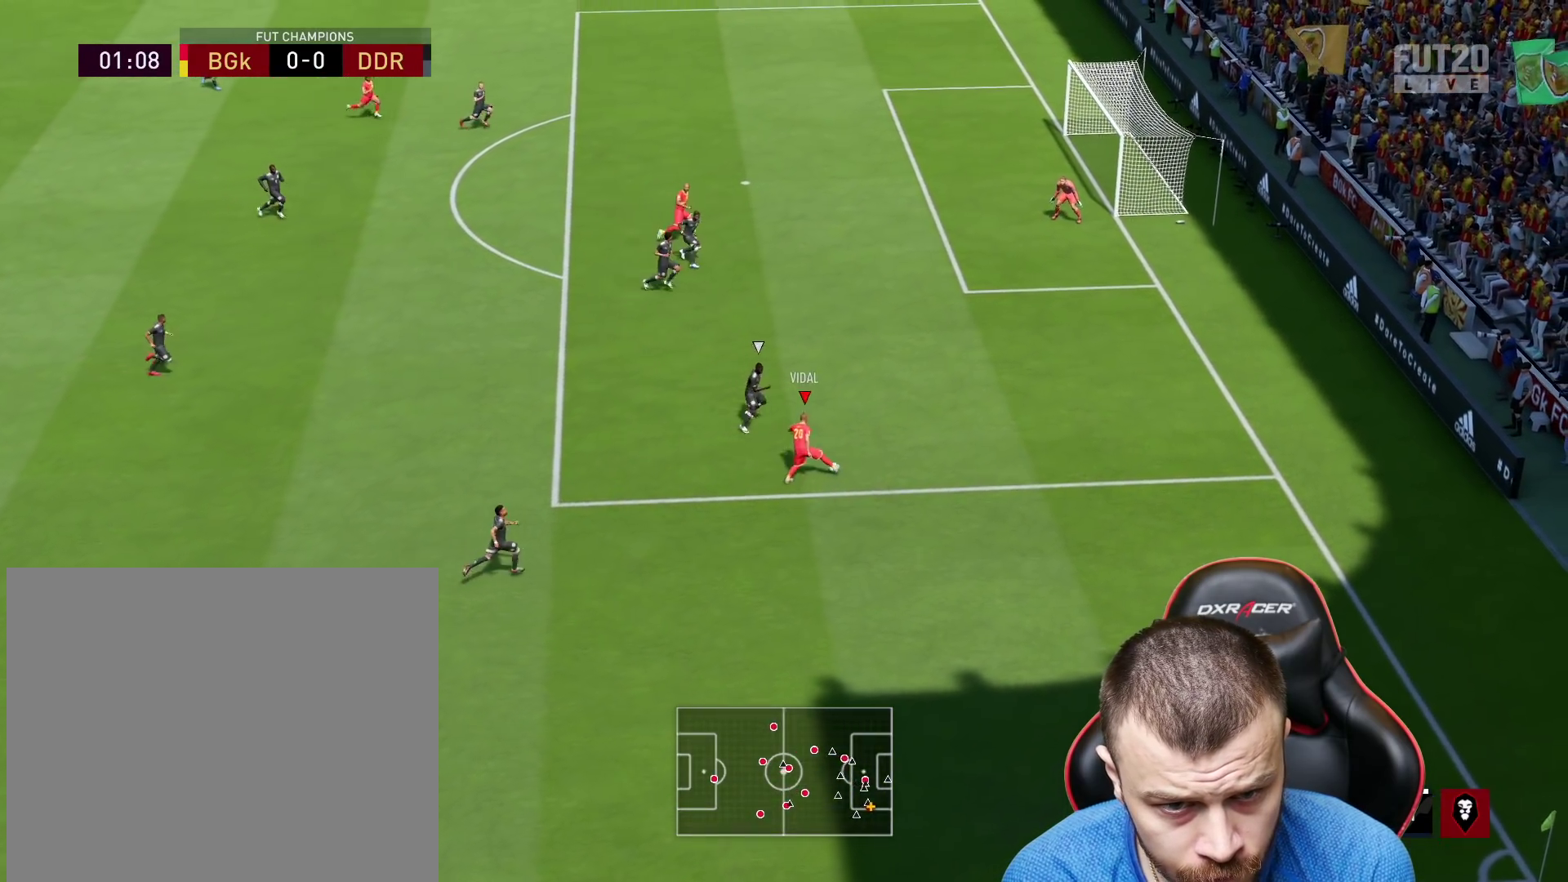
{"buttons": ["R2"], "left_stick": "up-right", "right_stick": "center", "events": [[34, "R2", "down"]]}
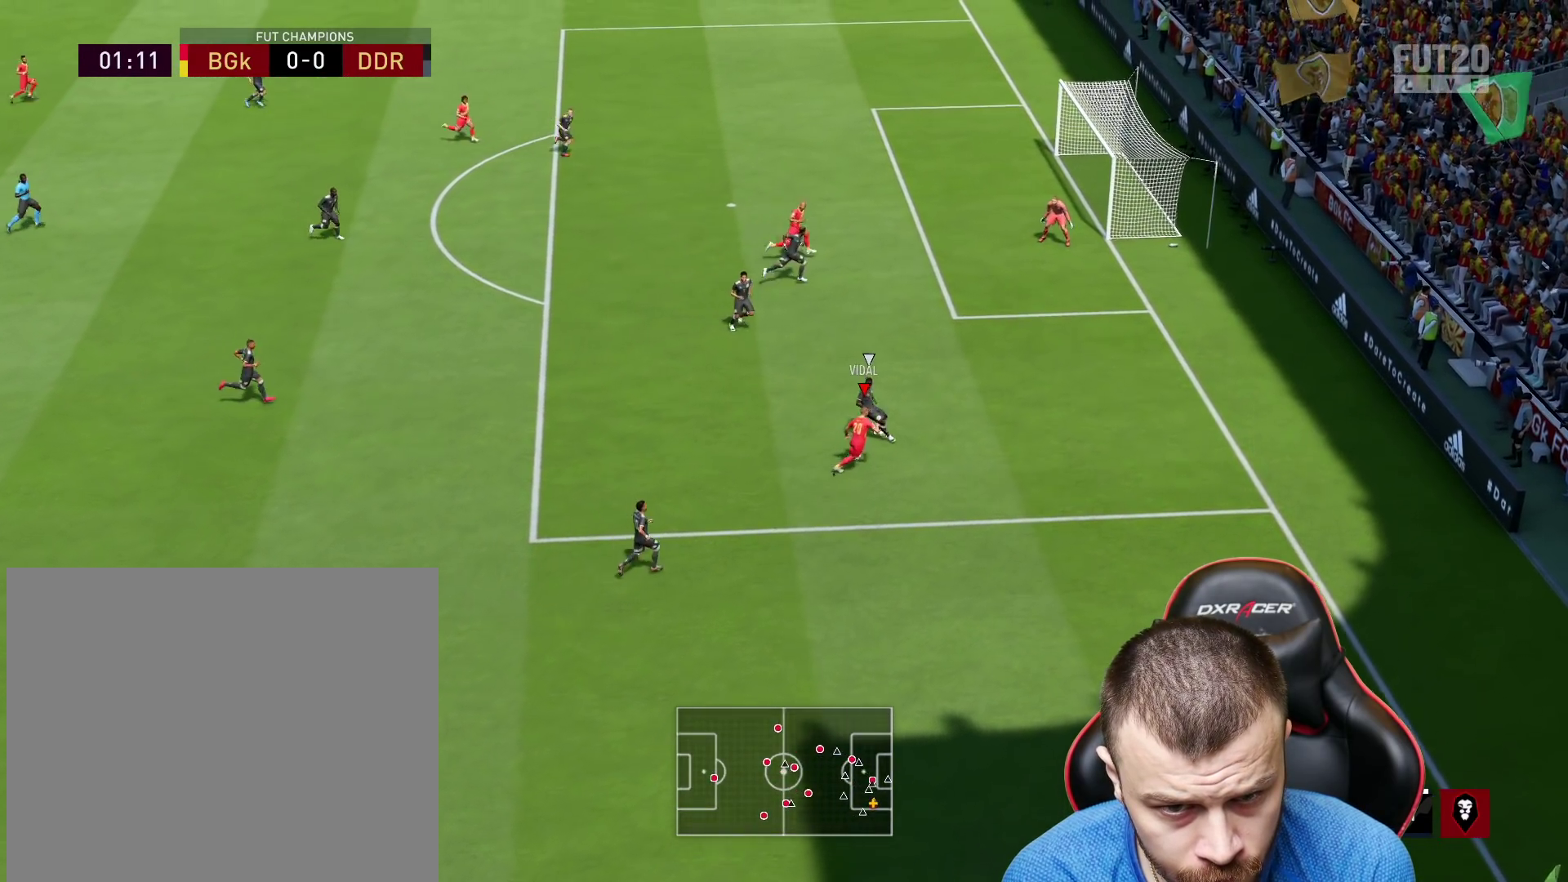
{"buttons": [], "left_stick": "up-right", "right_stick": "center", "events": [[250, "R2", "up"]]}
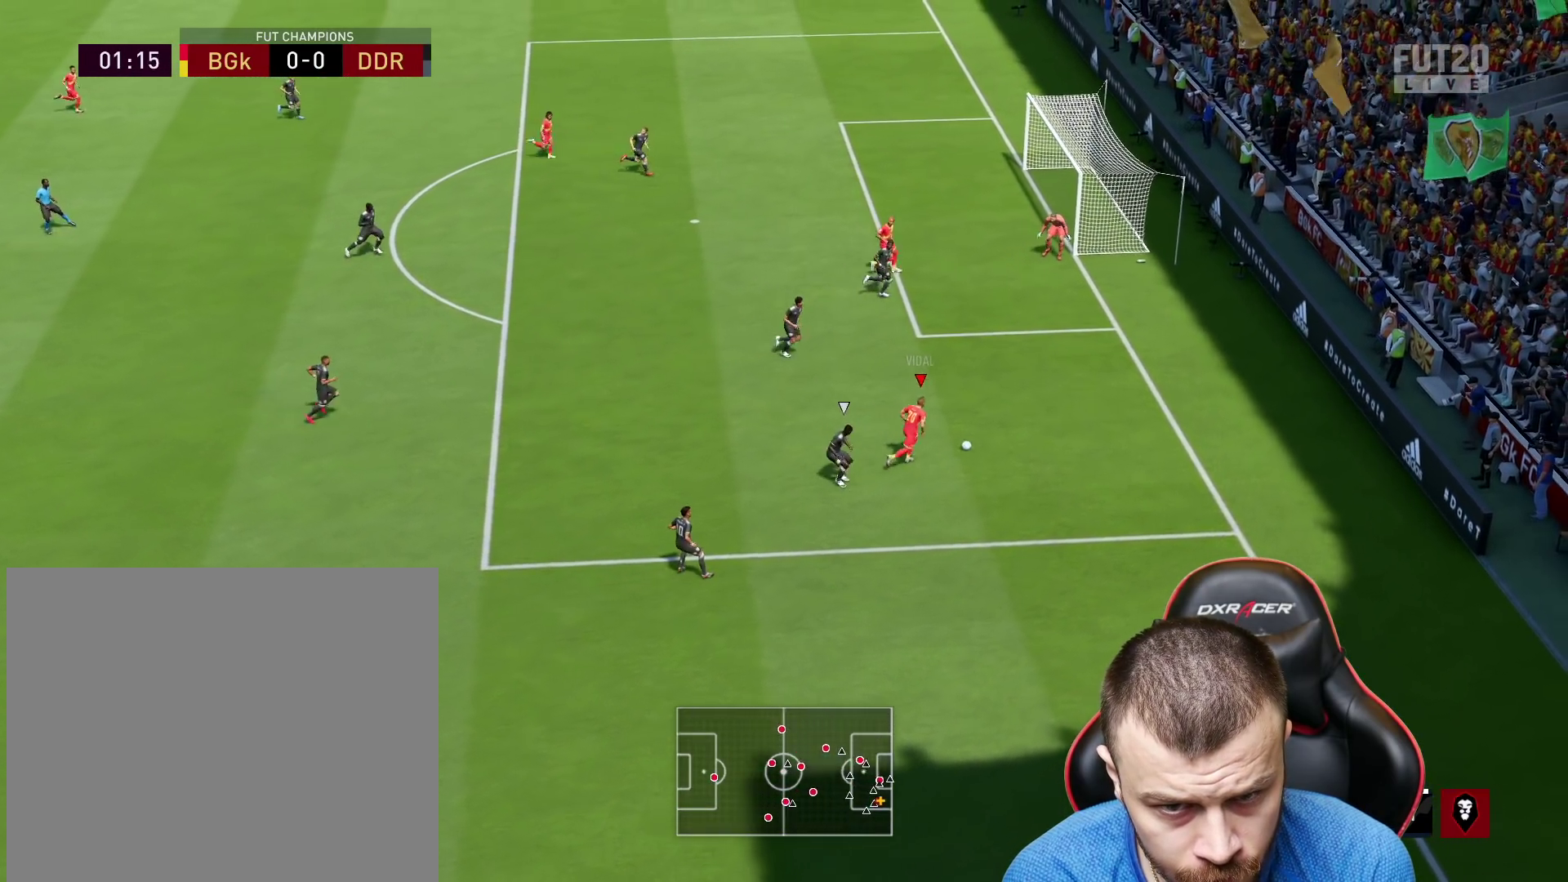
{"buttons": [], "left_stick": "up-left", "right_stick": "center", "events": [[66, "left_stick", "center"], [66, "right_stick", "up-left"], [483, "right_stick", "center"], [500, "left_stick", "up-left"]]}
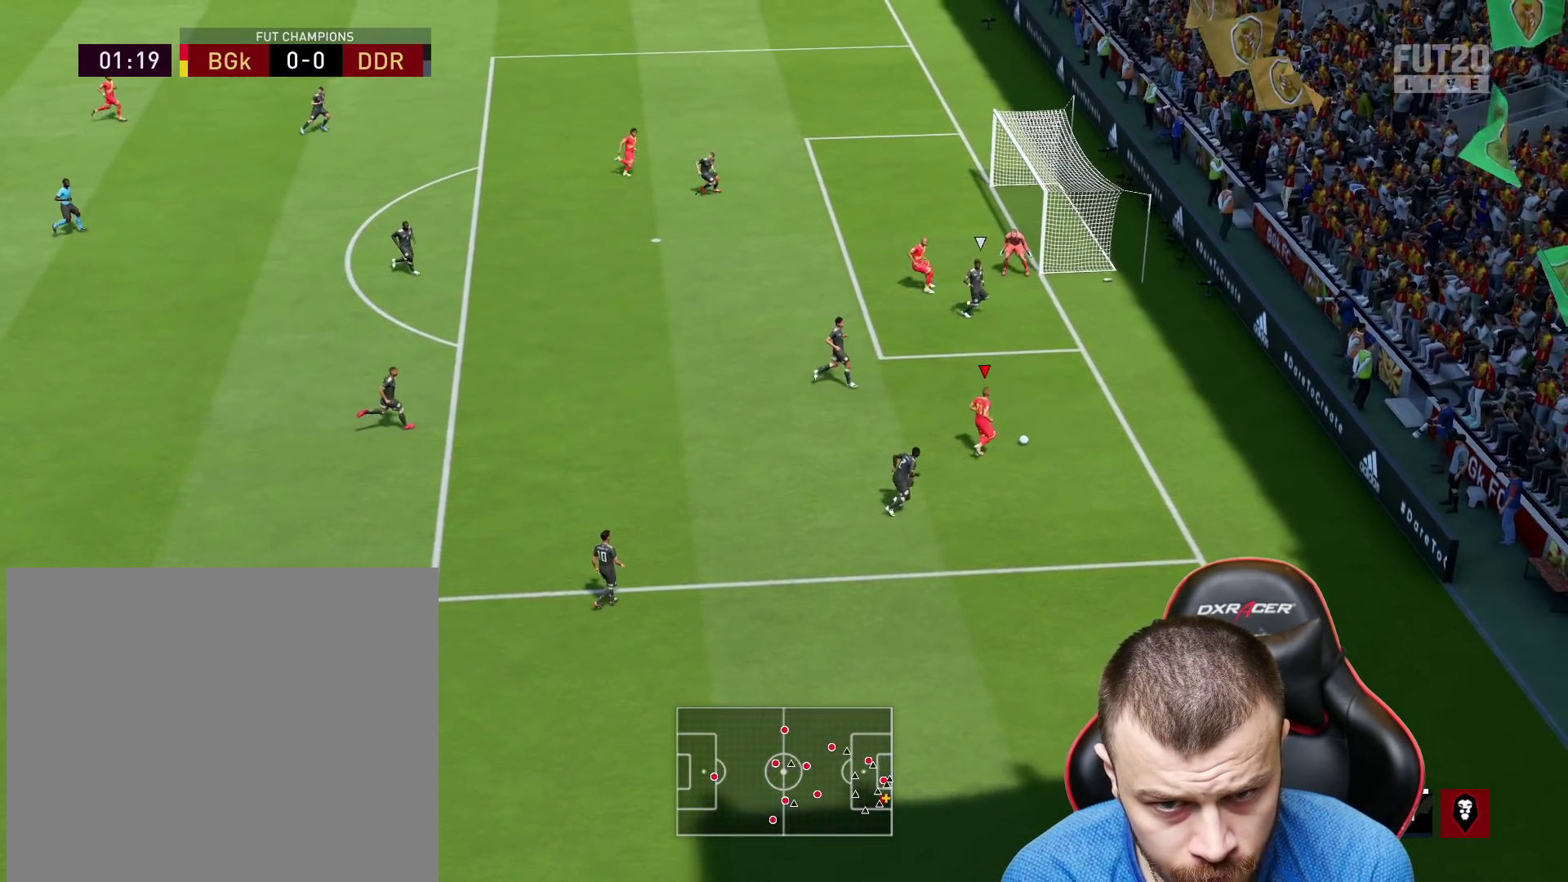
{"buttons": [], "left_stick": "up-left", "right_stick": "center", "events": [[50, "CROSS", "down"], [150, "CROSS", "up"], [200, "CROSS", "down"], [267, "CROSS", "up"]]}
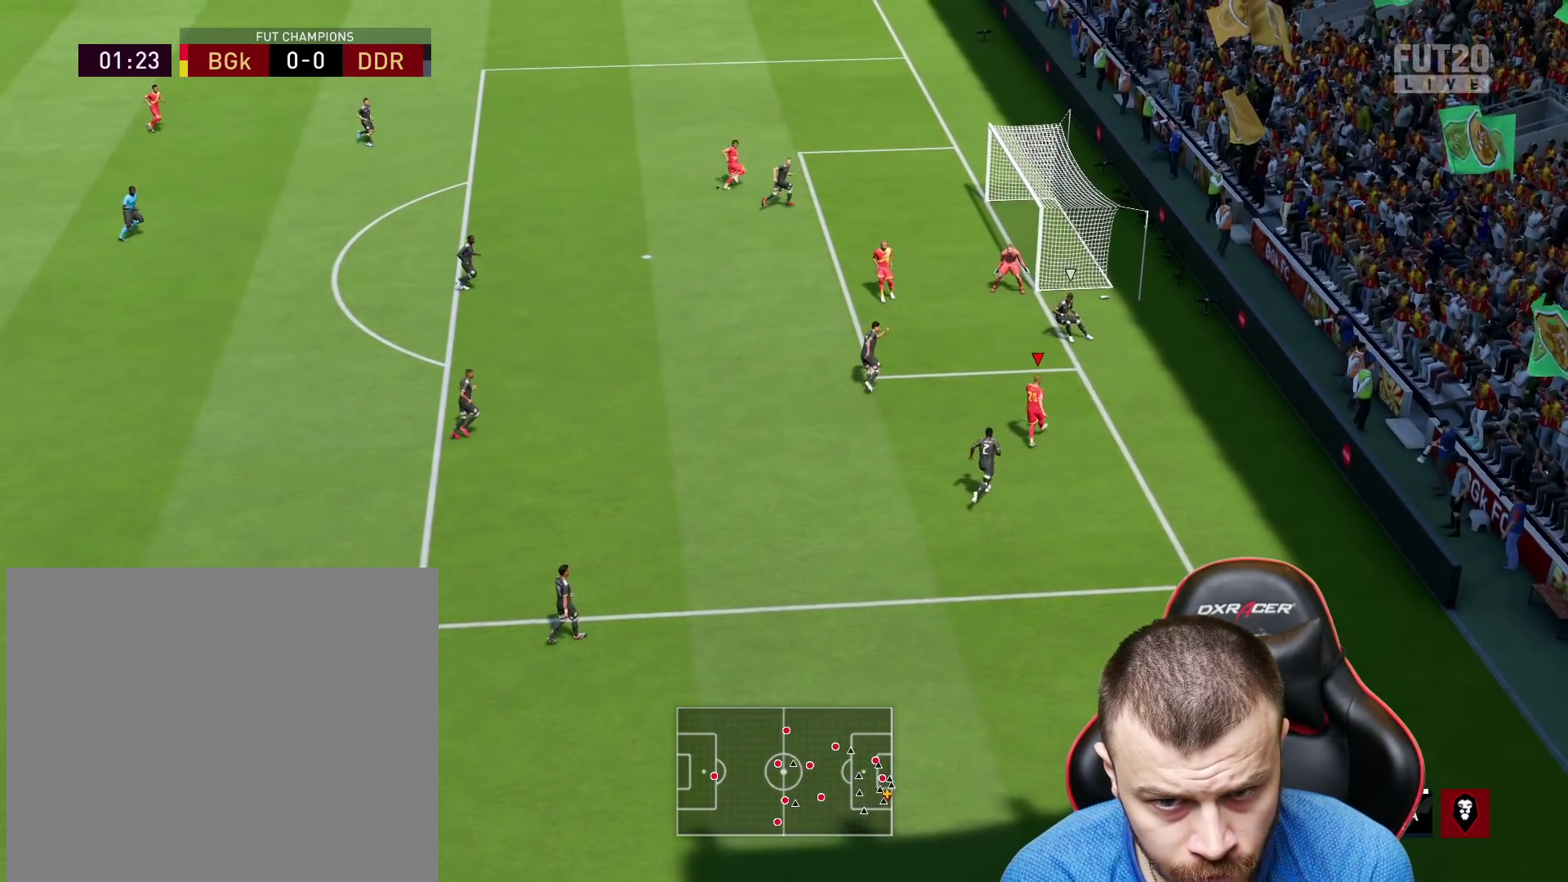
{"buttons": ["L3"], "left_stick": "right", "right_stick": "center", "events": [[50, "left_stick", "up-right"], [100, "left_stick", "right"], [116, "L3", "down"], [150, "CIRCLE", "down"], [333, "CIRCLE", "up"]]}
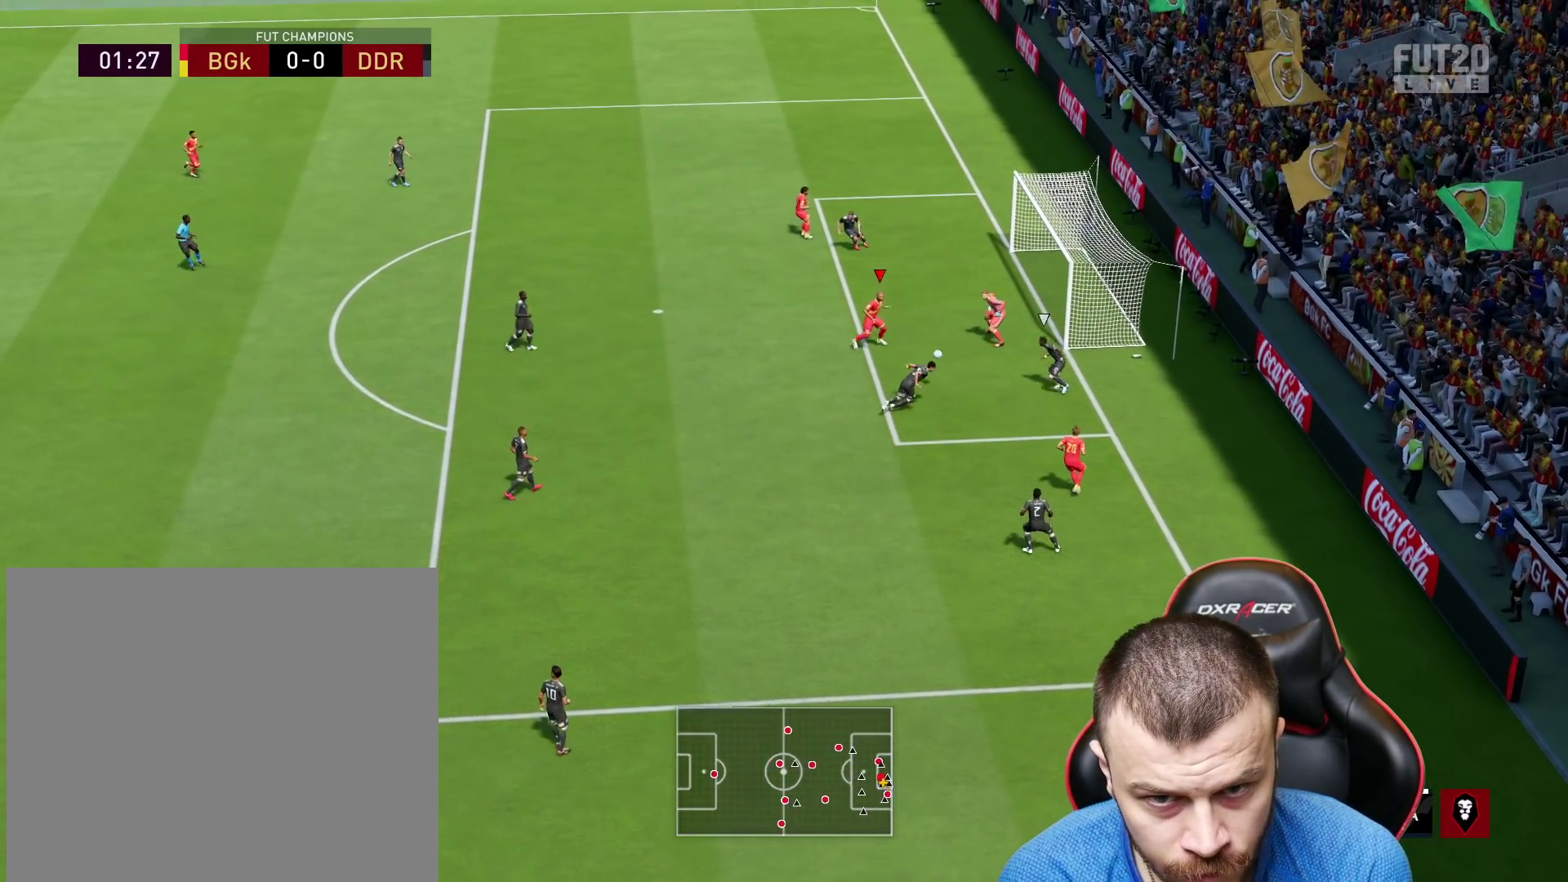
{"buttons": ["L3"], "left_stick": "right", "right_stick": "center", "events": []}
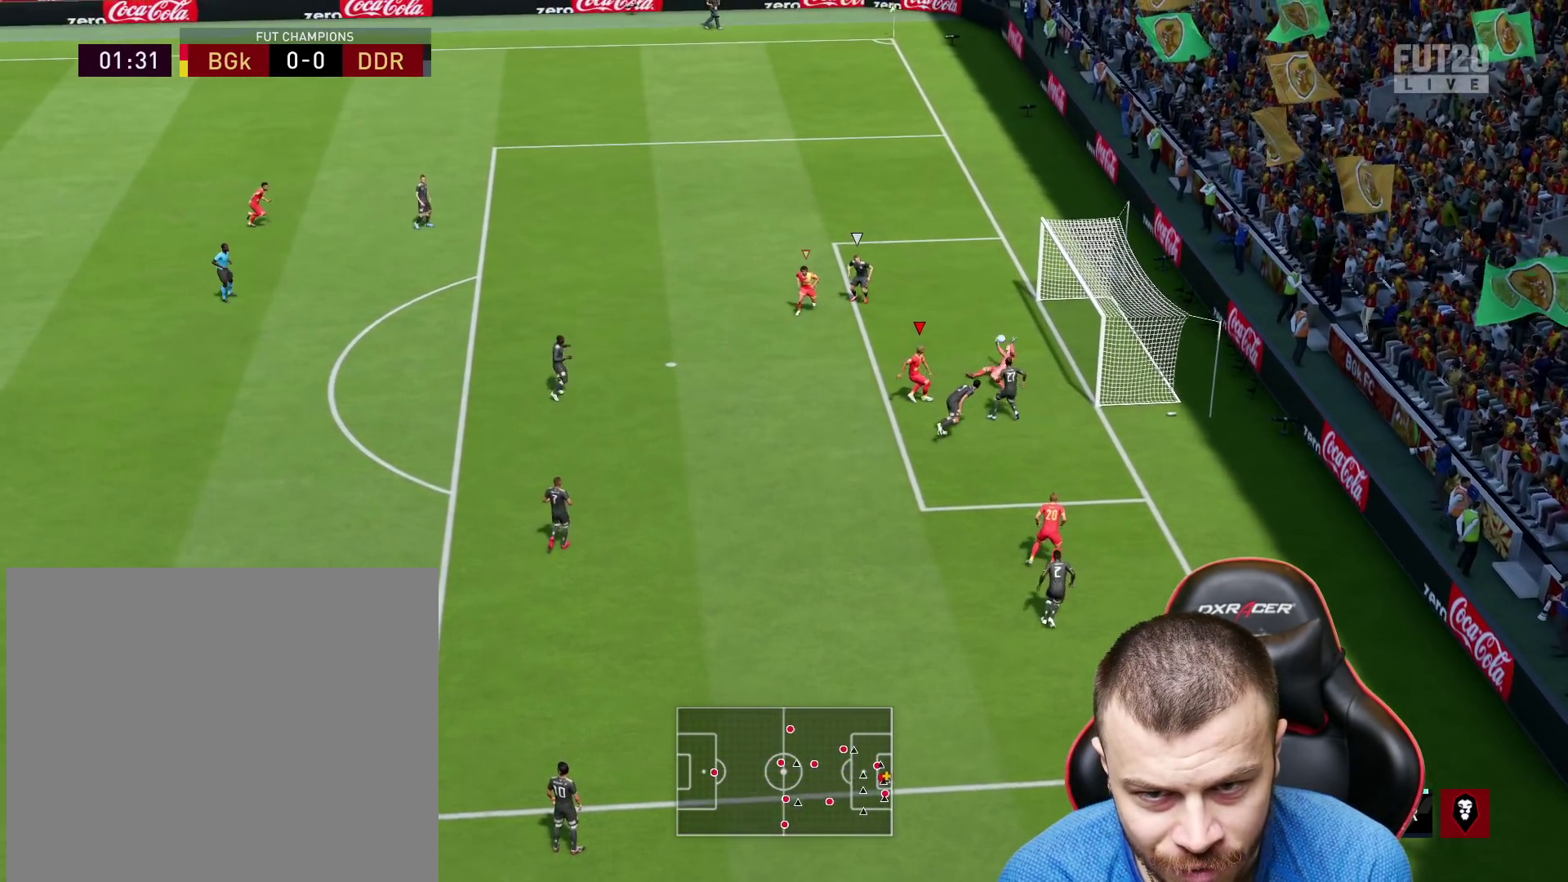
{"buttons": ["L3"], "left_stick": "up-right", "right_stick": "center", "events": [[200, "left_stick", "up-right"], [233, "CIRCLE", "down"], [350, "CIRCLE", "up"]]}
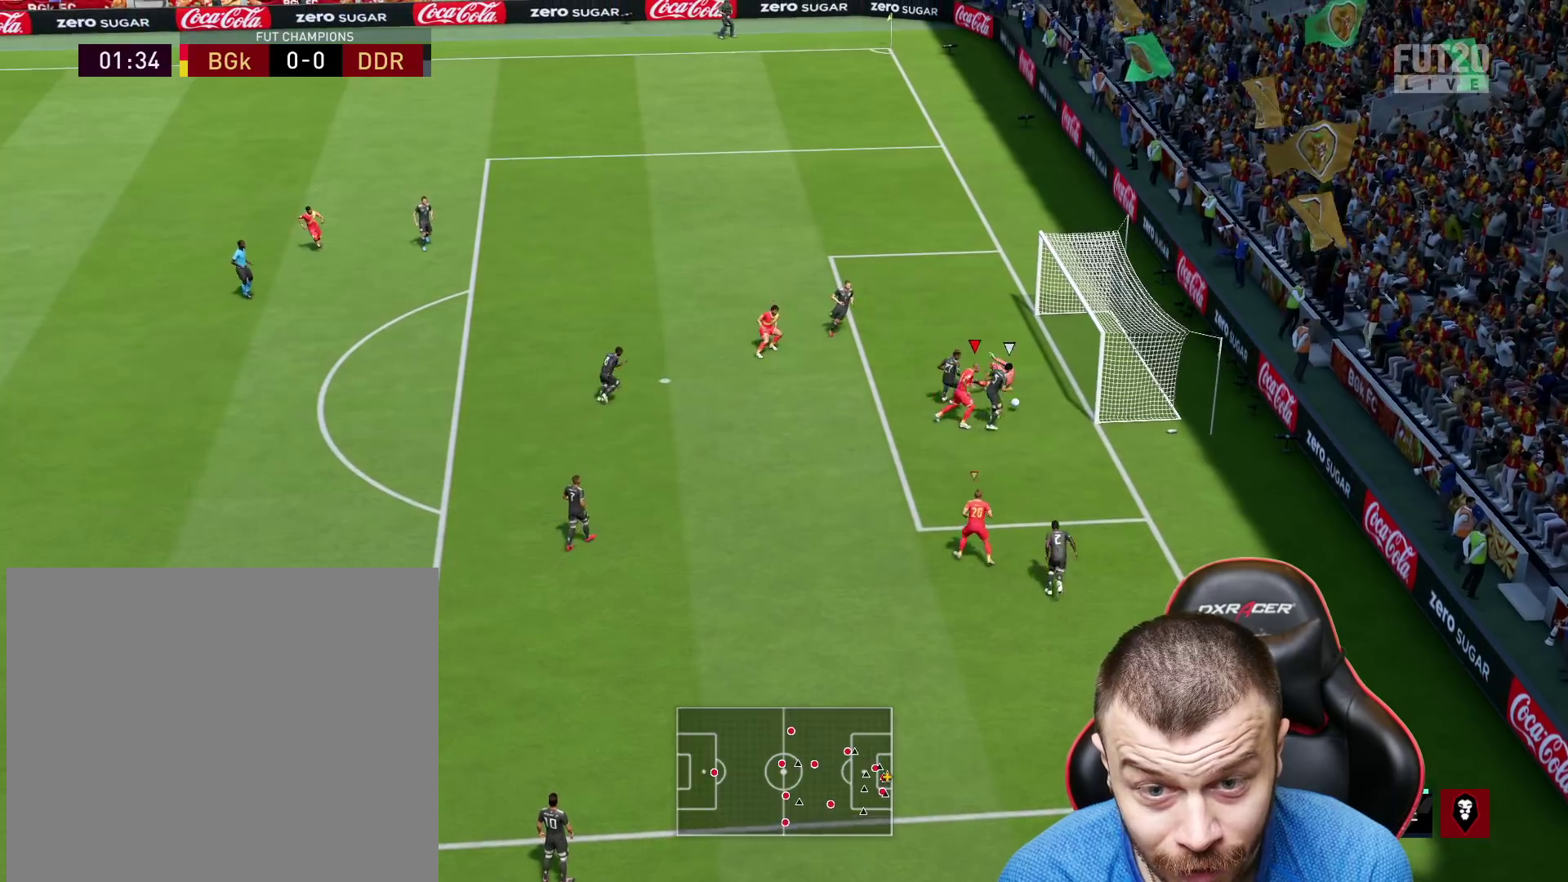
{"buttons": ["L3"], "left_stick": "up-right", "right_stick": "center", "events": []}
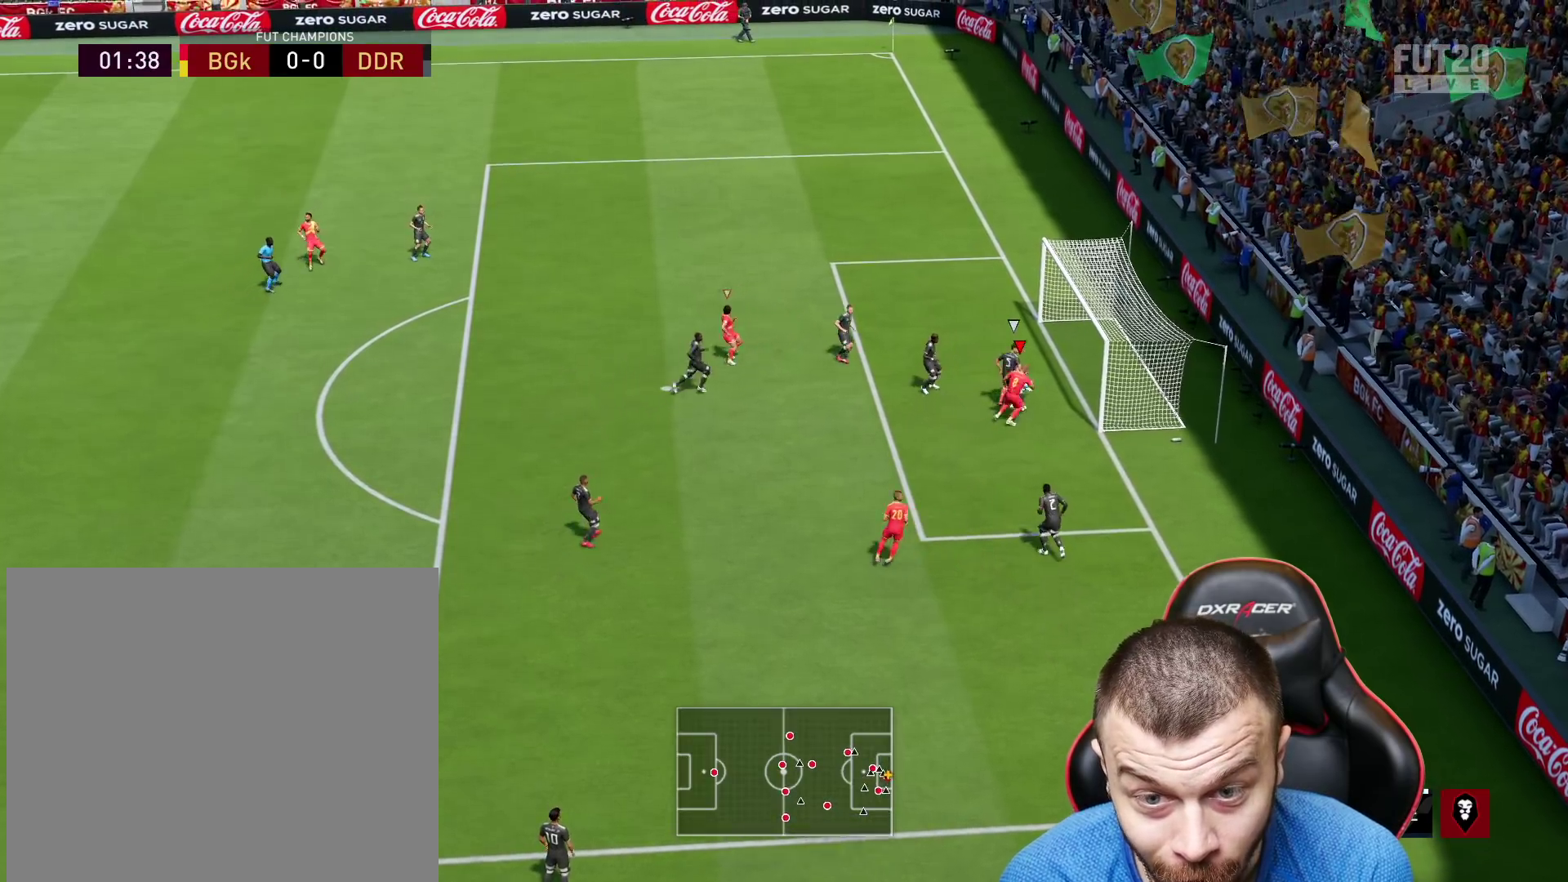
{"buttons": ["R2"], "left_stick": "up", "right_stick": "center", "events": [[166, "left_stick", "up"], [283, "L3", "up"], [317, "R2", "down"]]}
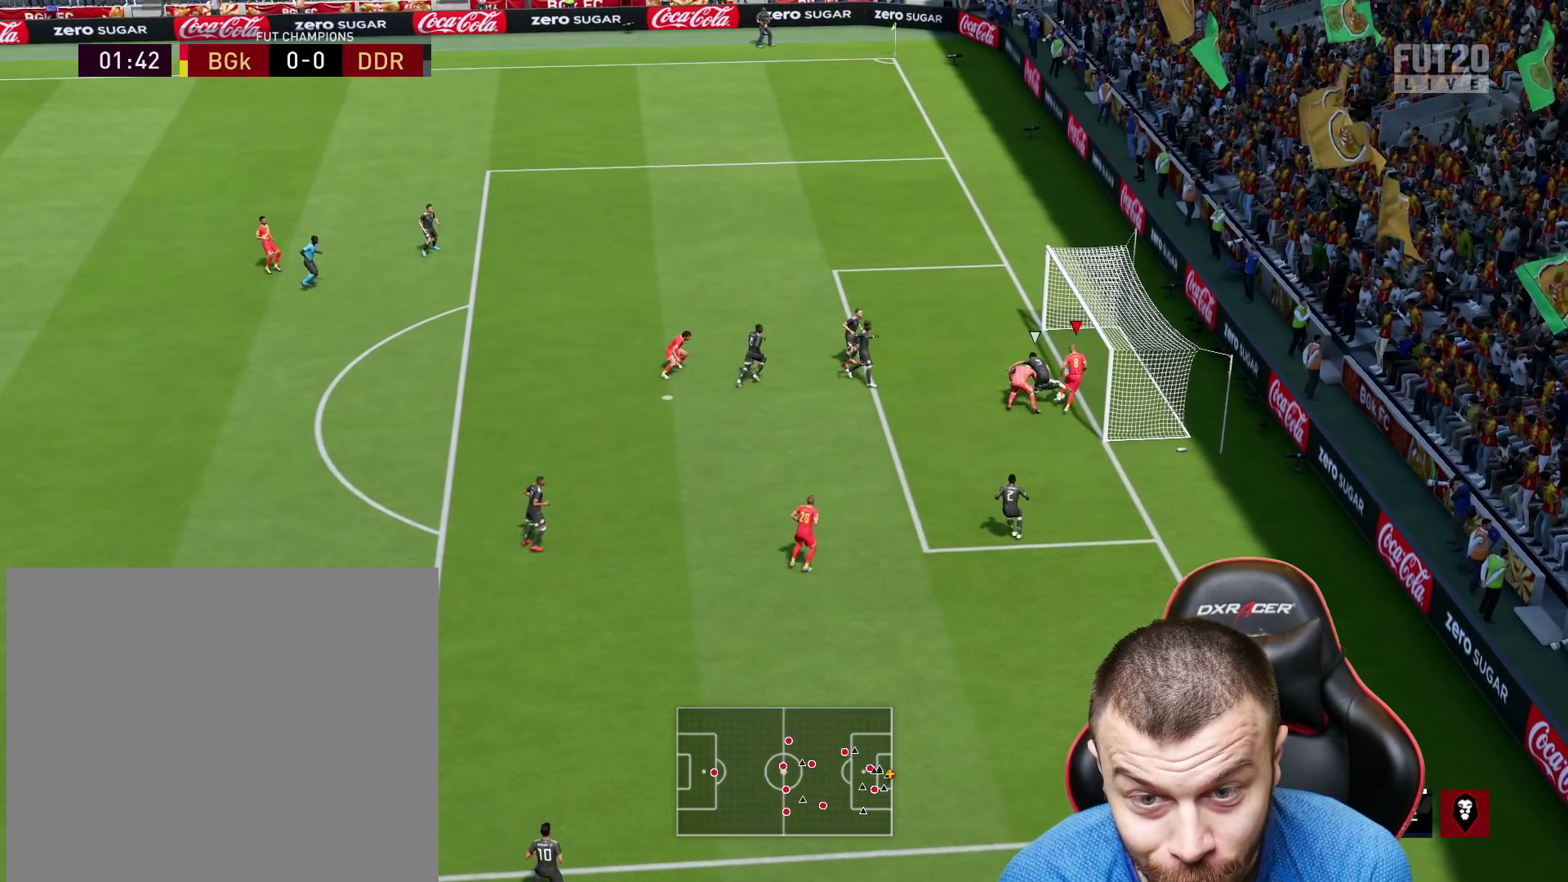
{"buttons": ["L3"], "left_stick": "up-right", "right_stick": "center", "events": [[17, "R2", "up"], [67, "left_stick", "up-right"], [184, "L3", "down"]]}
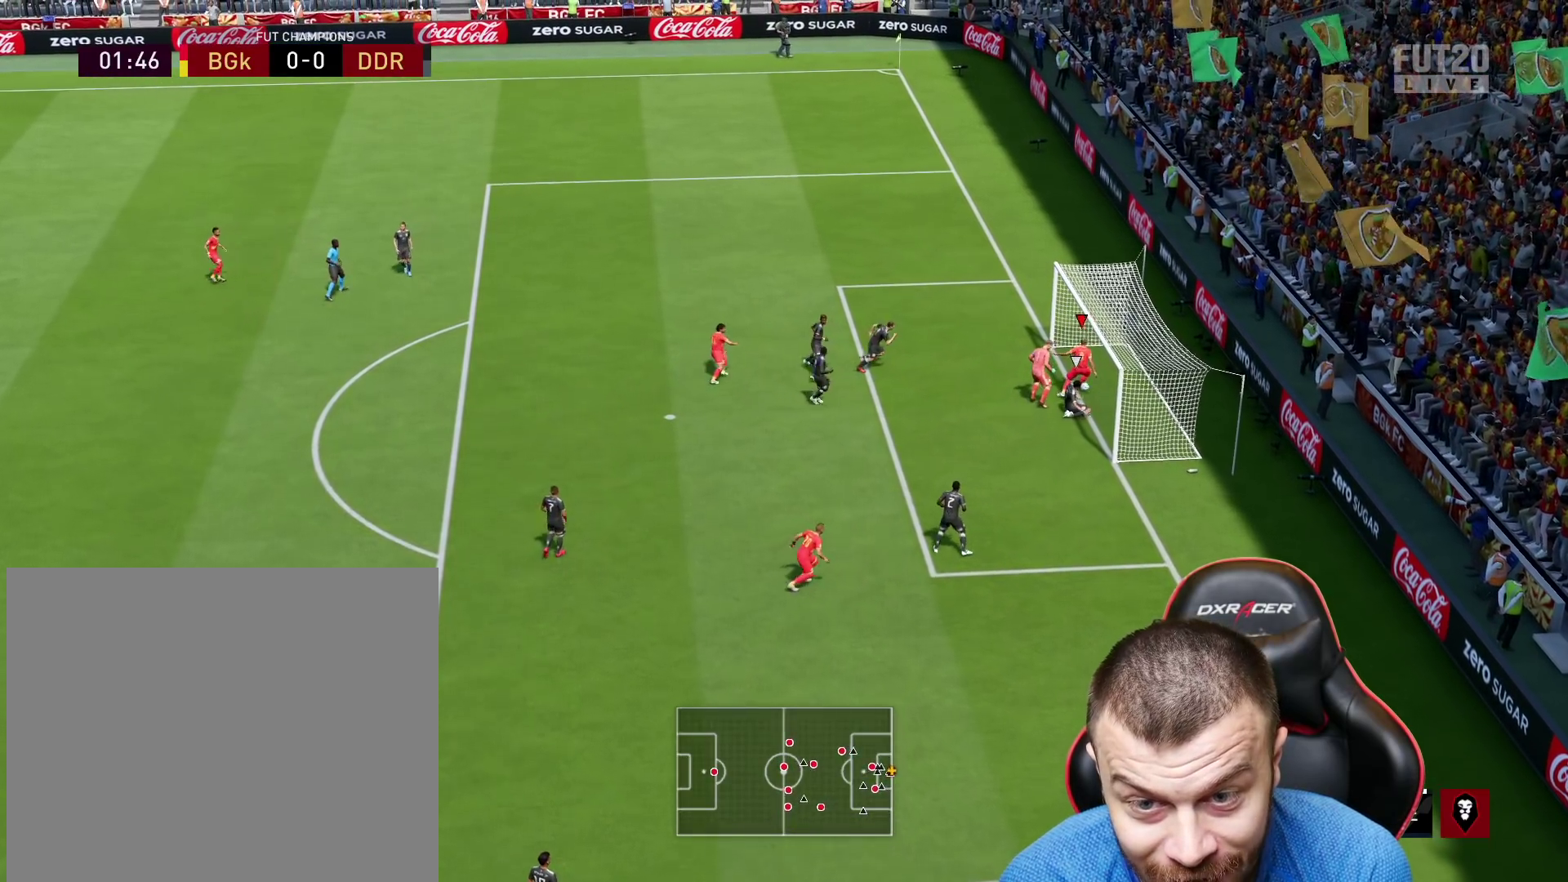
{"buttons": [], "left_stick": "center", "right_stick": "center", "events": [[33, "L3", "up"], [333, "left_stick", "center"]]}
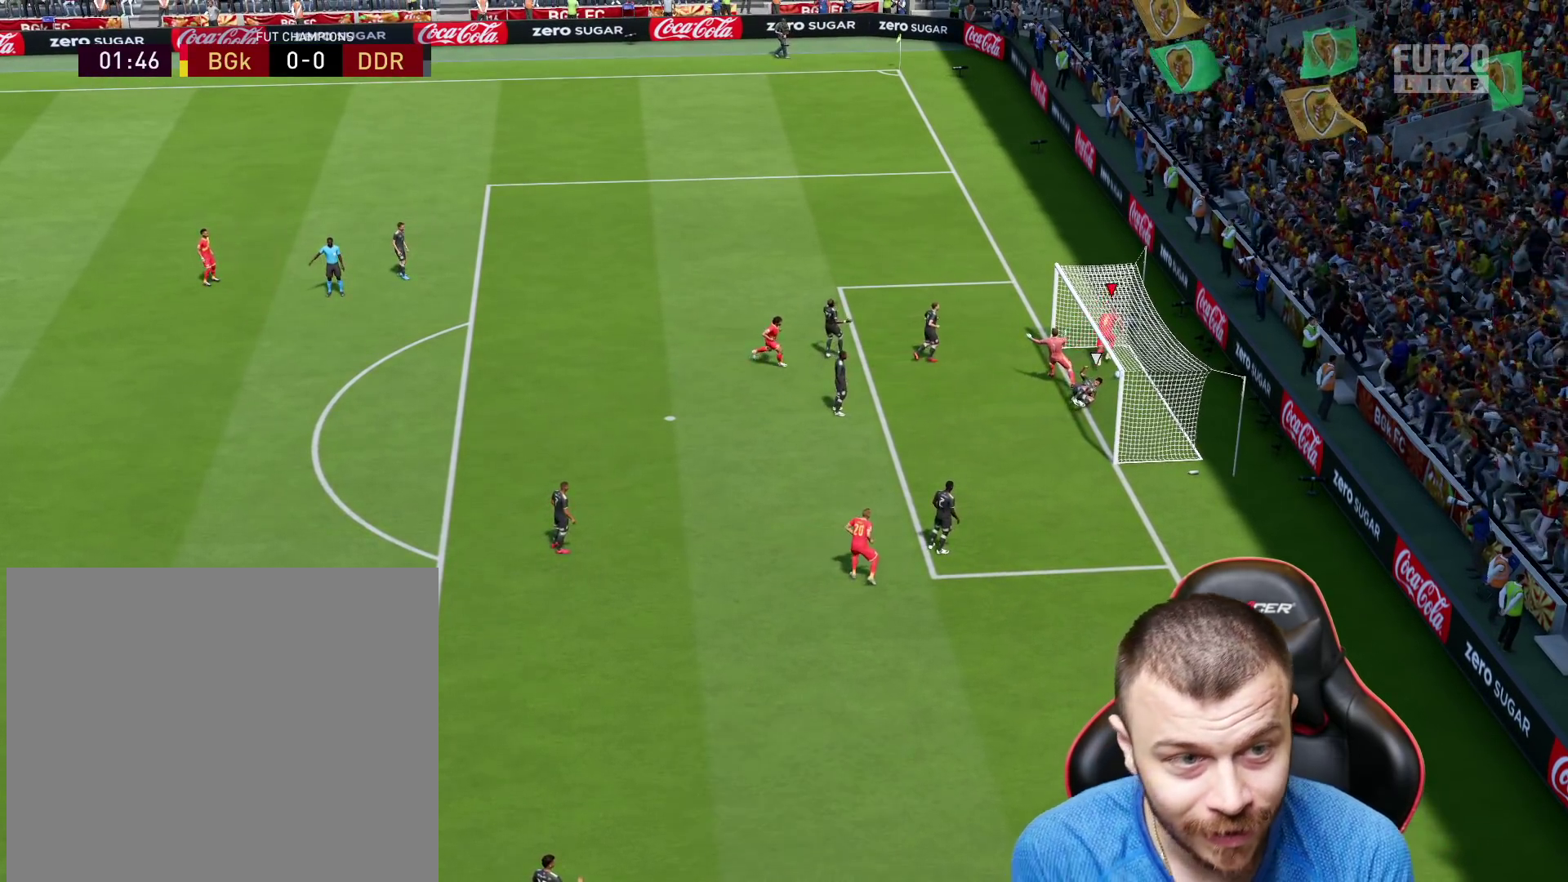
{"buttons": [], "left_stick": "center", "right_stick": "center", "events": []}
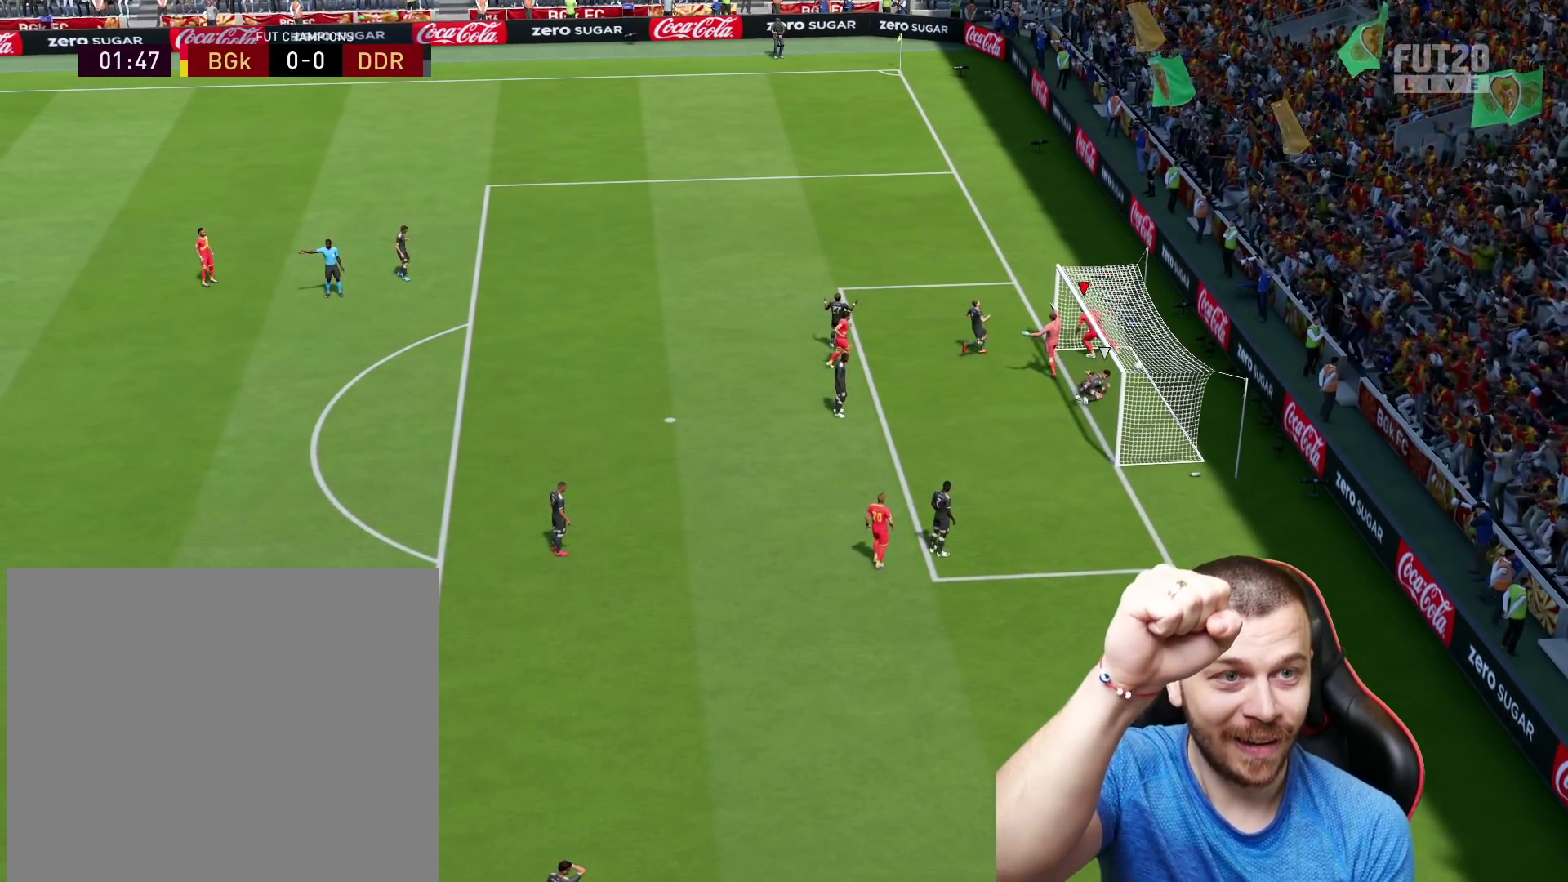
{"buttons": [], "left_stick": "center", "right_stick": "center", "events": []}